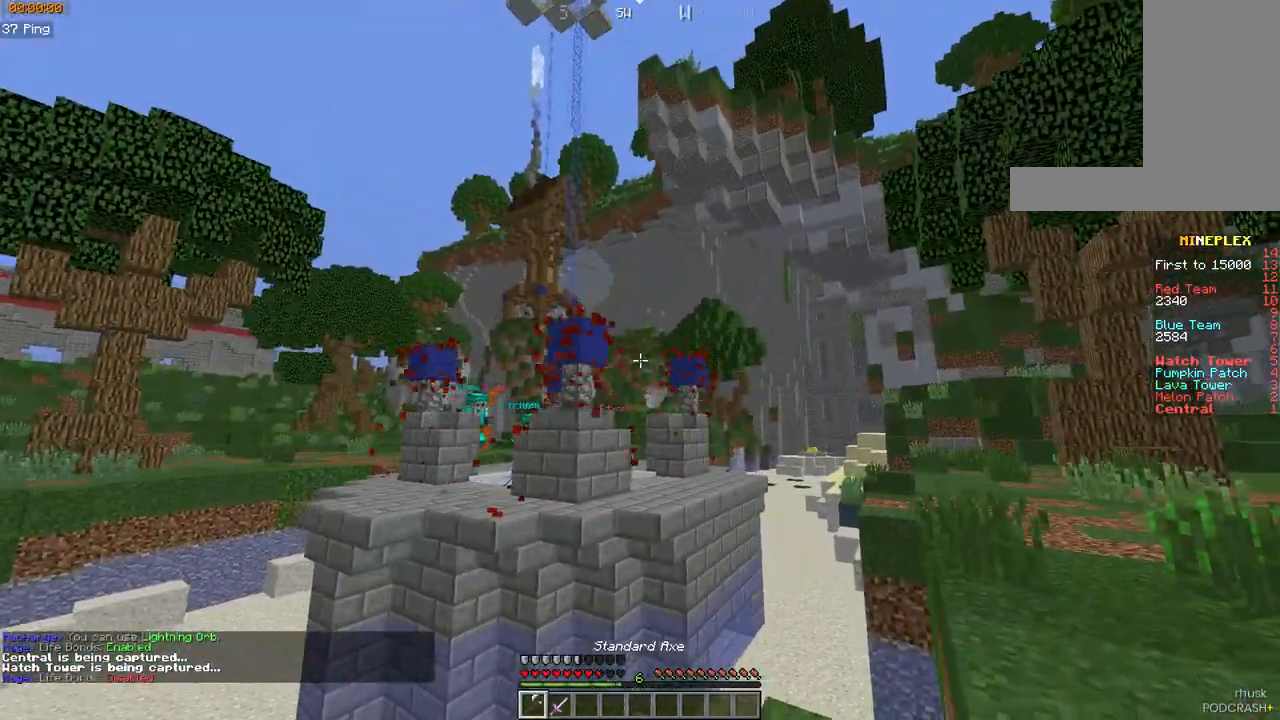
Gameplay with keyboard and mouse; each line is a JSON object with the keys and mouse buttons held at the frame after it. "events" lists presses ("down") and releases ("up") of "a", "d", "s", "space", "w", "mouse_left" and "mouse_right" between this image and that frame as [ms after this image, input, new state], when the widget could be followed in between. "mouse_left", "mouse_right" = the "left", "right" buttons of the "mouse" list. No other keys are recorded. Fast repeated clicks can show as one long hold. Mouse movement is not recorded.
{"keys": ["d", "s"], "mouse": [], "events": [[17, "mouse_right", "down"], [67, "s", "down"], [150, "mouse_right", "up"]]}
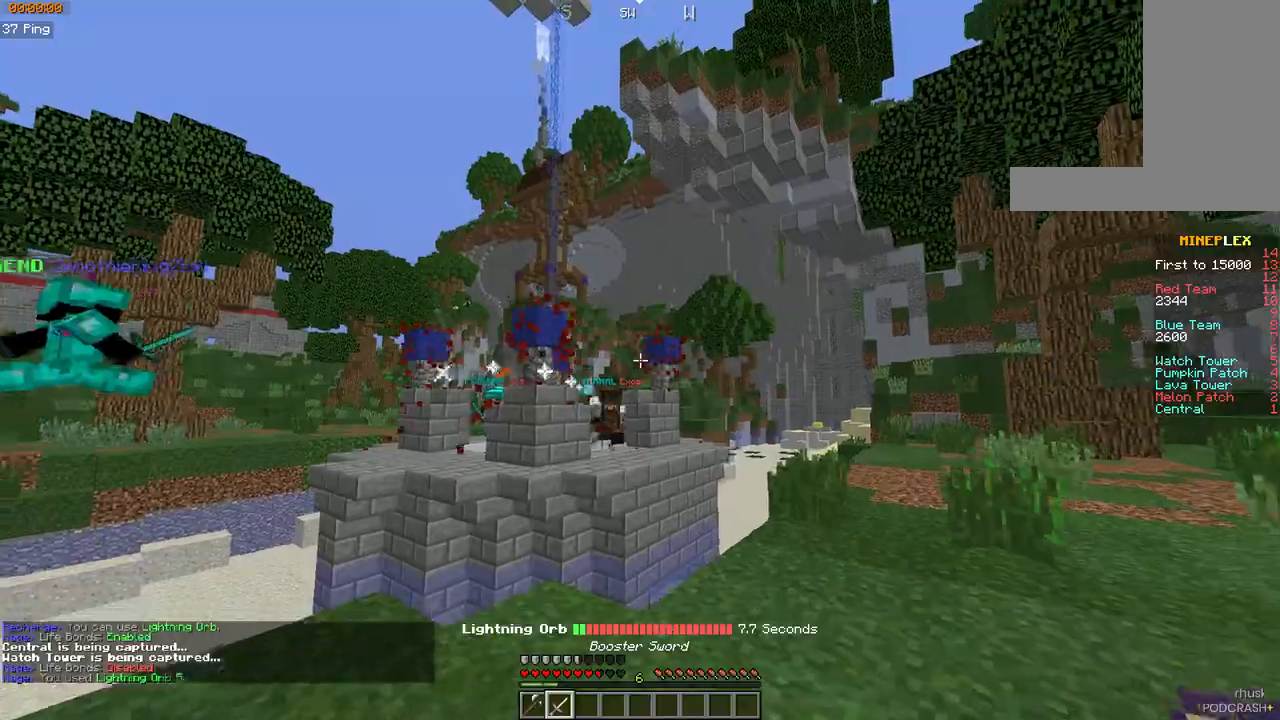
{"keys": ["a", "w"], "mouse": [], "events": [[183, "a", "down"], [300, "s", "up"], [333, "d", "up"], [483, "w", "down"]]}
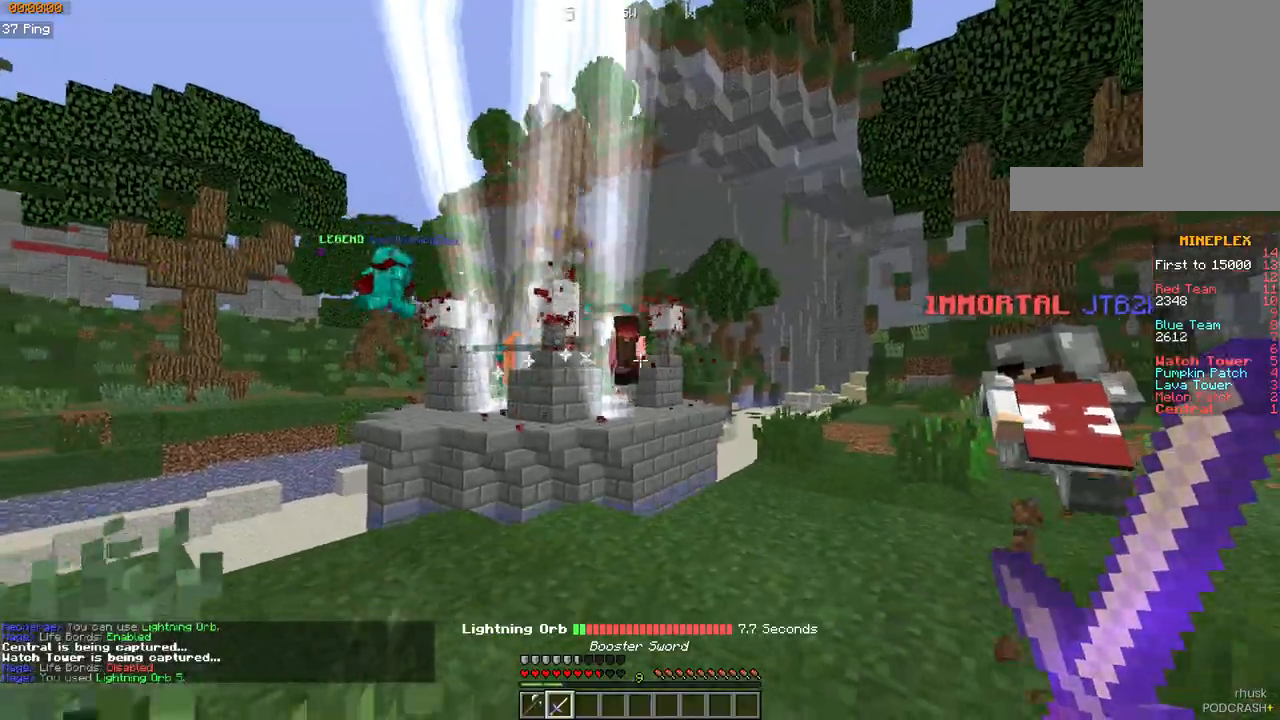
{"keys": ["d", "w"], "mouse": [], "events": [[117, "d", "down"], [150, "a", "up"], [233, "w", "up"], [433, "w", "down"]]}
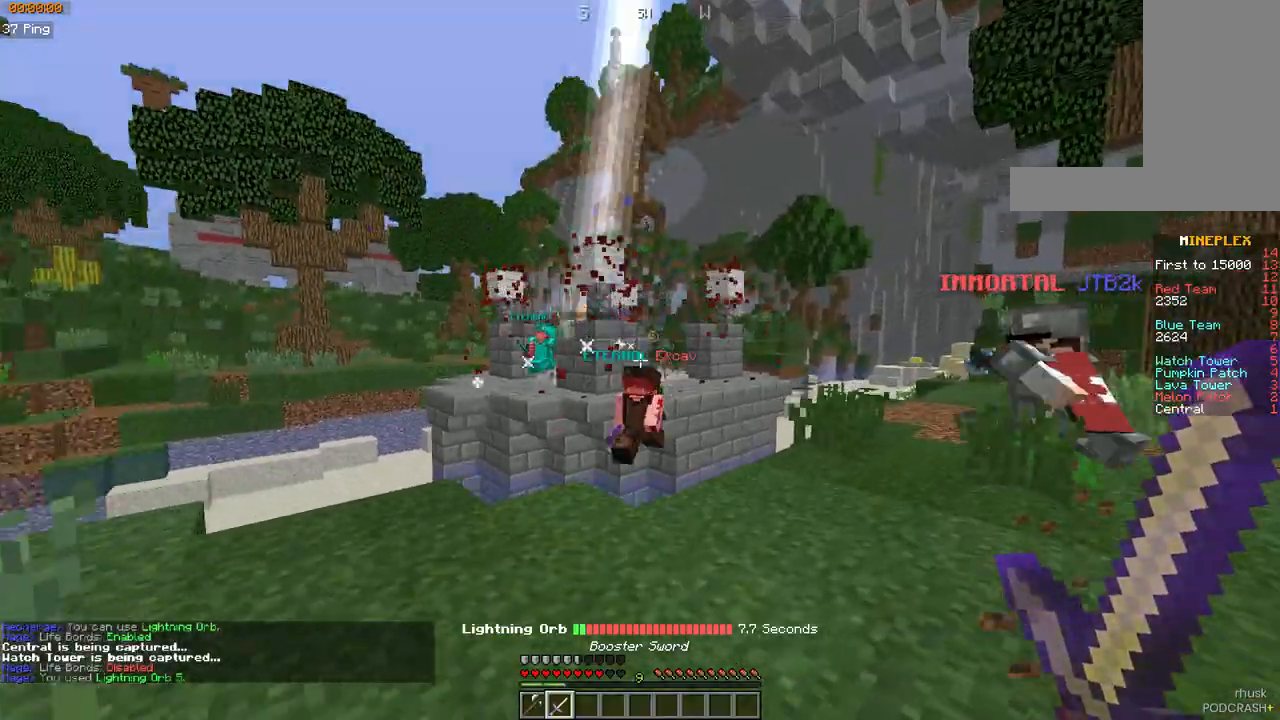
{"keys": ["a"], "mouse": [], "events": [[283, "a", "down"], [283, "d", "up"], [483, "w", "up"]]}
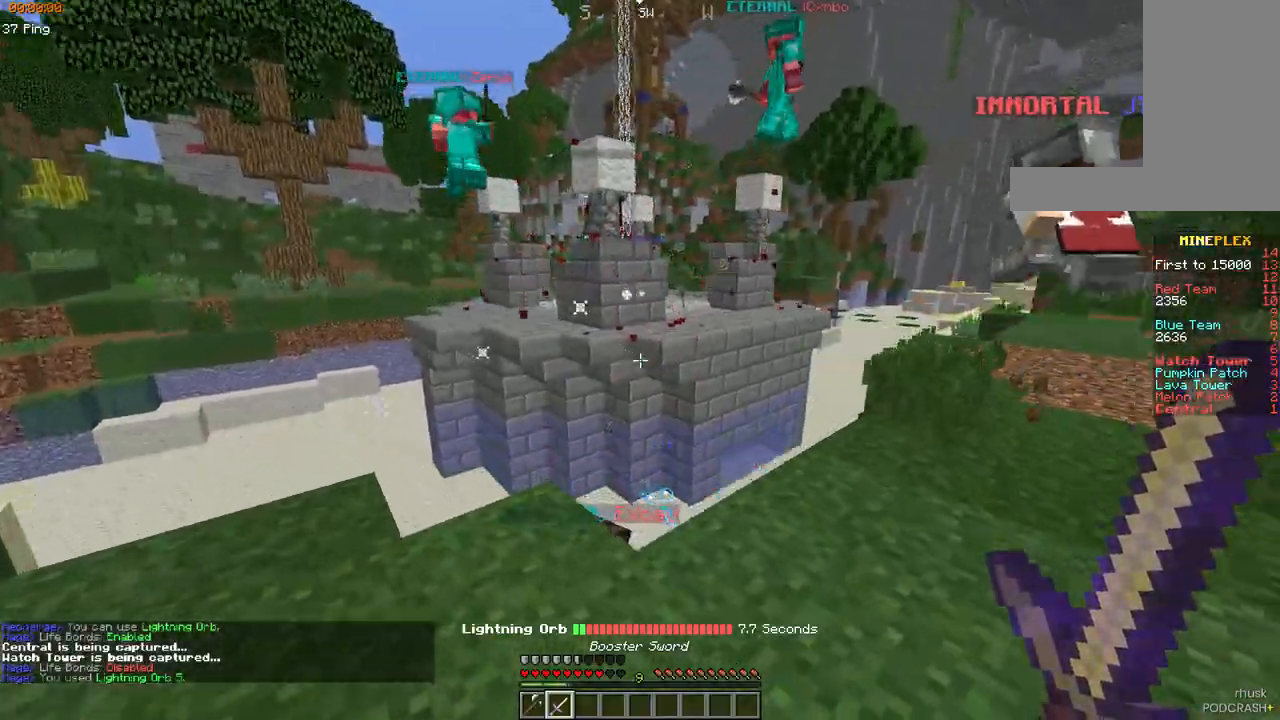
{"keys": ["d", "s"], "mouse": [], "events": [[300, "d", "down"], [350, "s", "down"], [467, "a", "up"]]}
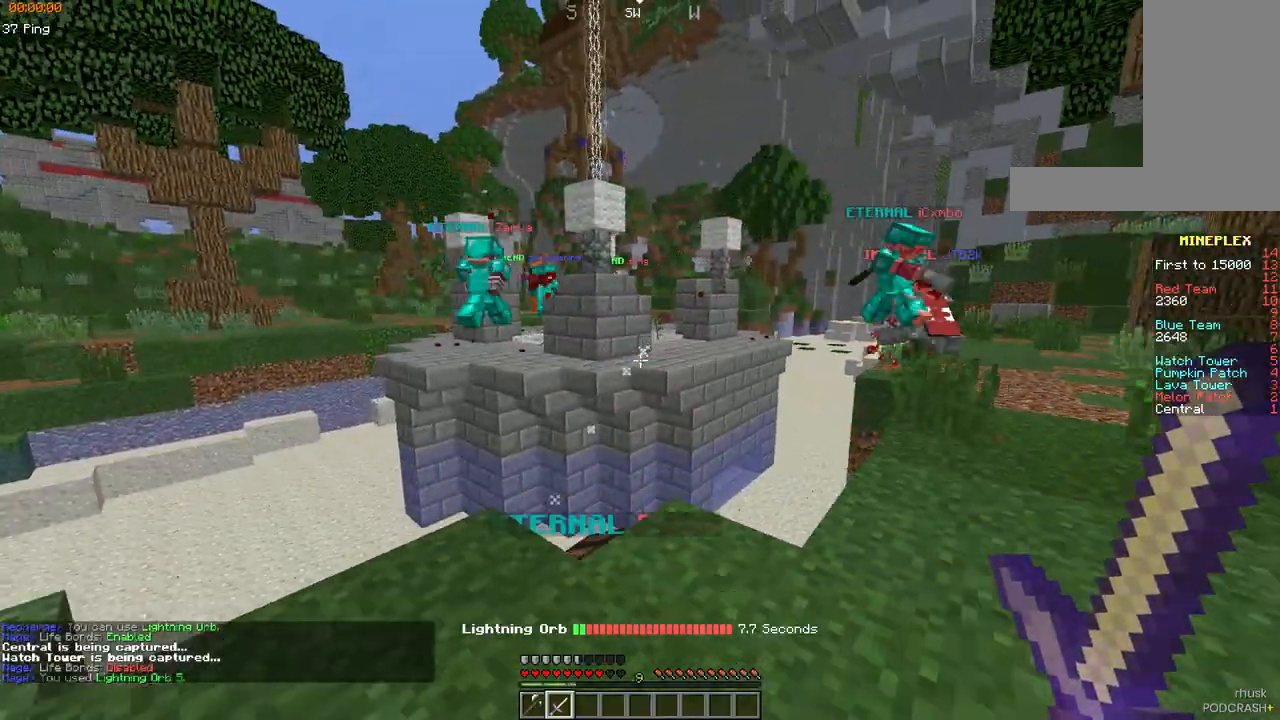
{"keys": ["w"], "mouse": [], "events": [[100, "s", "up"], [133, "w", "down"], [283, "d", "up"]]}
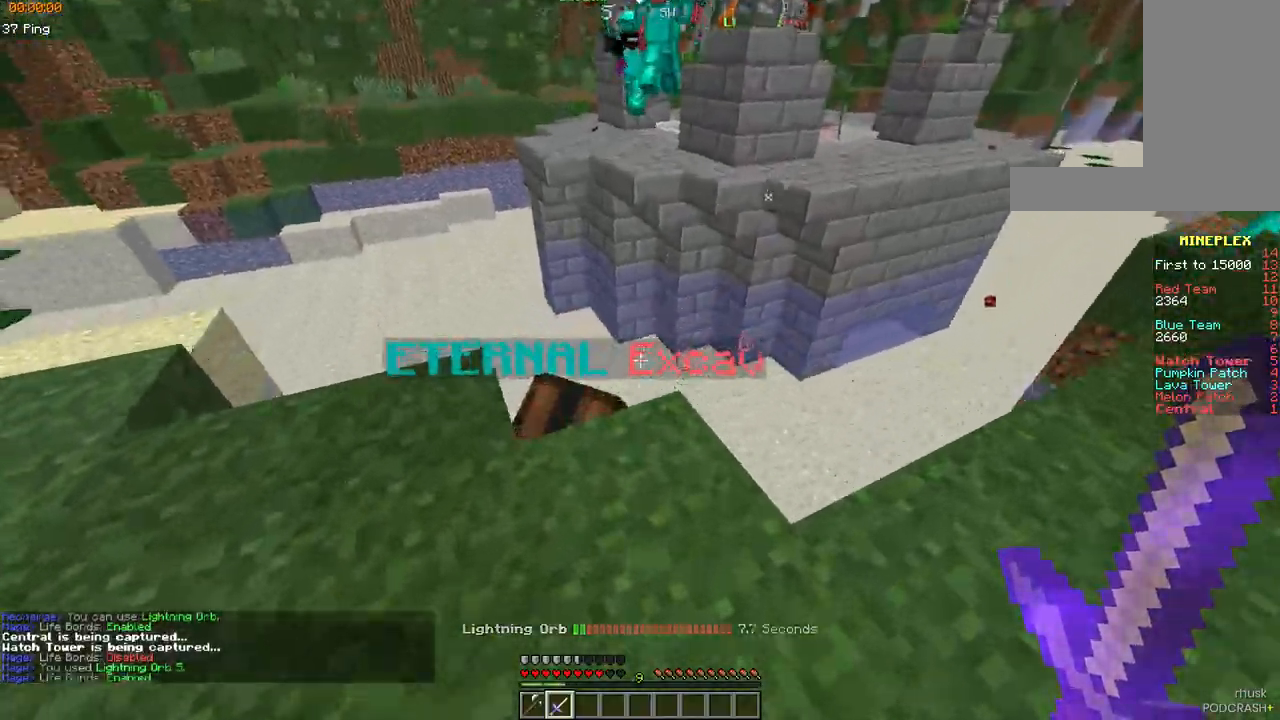
{"keys": ["w"], "mouse": ["left"], "events": [[67, "a", "down"], [133, "mouse_left", "down"], [350, "mouse_left", "up"], [350, "w", "up"], [383, "mouse_left", "down"], [450, "w", "down"], [467, "a", "up"]]}
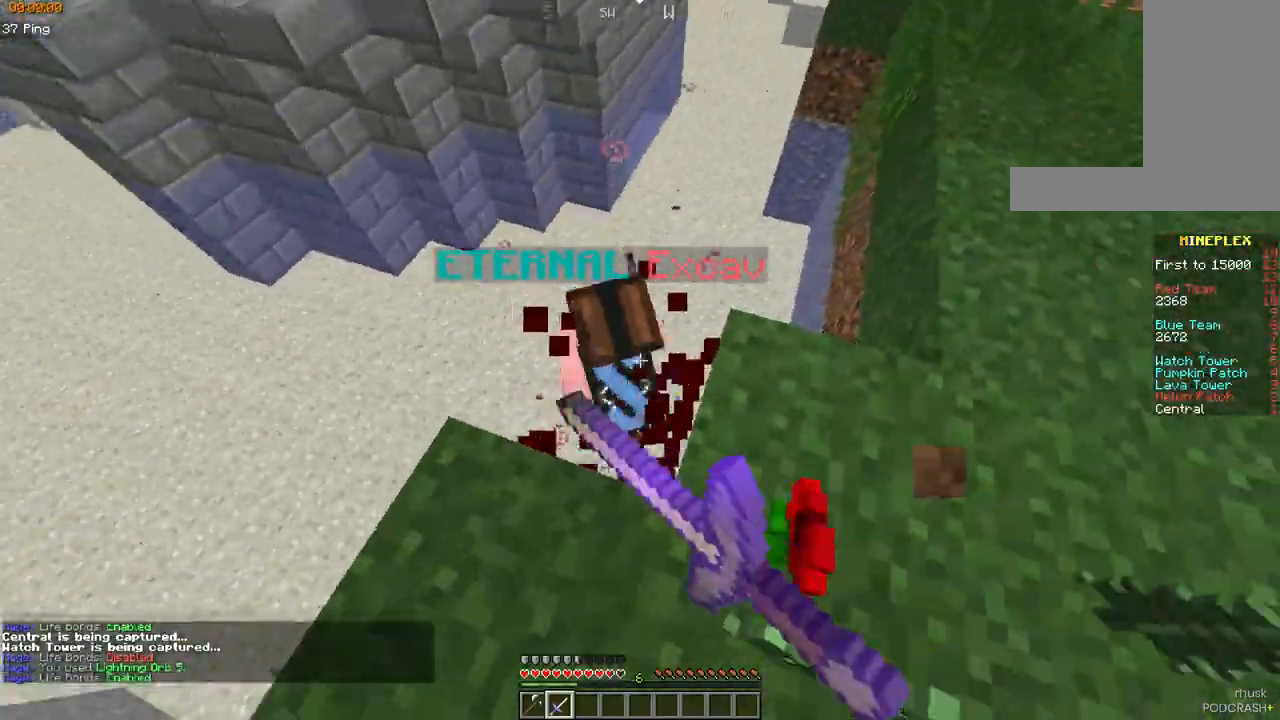
{"keys": ["d", "s"], "mouse": [], "events": [[183, "a", "down"], [267, "mouse_left", "up"], [283, "w", "up"], [300, "mouse_left", "down"], [317, "a", "up"], [367, "s", "down"], [400, "d", "down"], [400, "mouse_left", "up"]]}
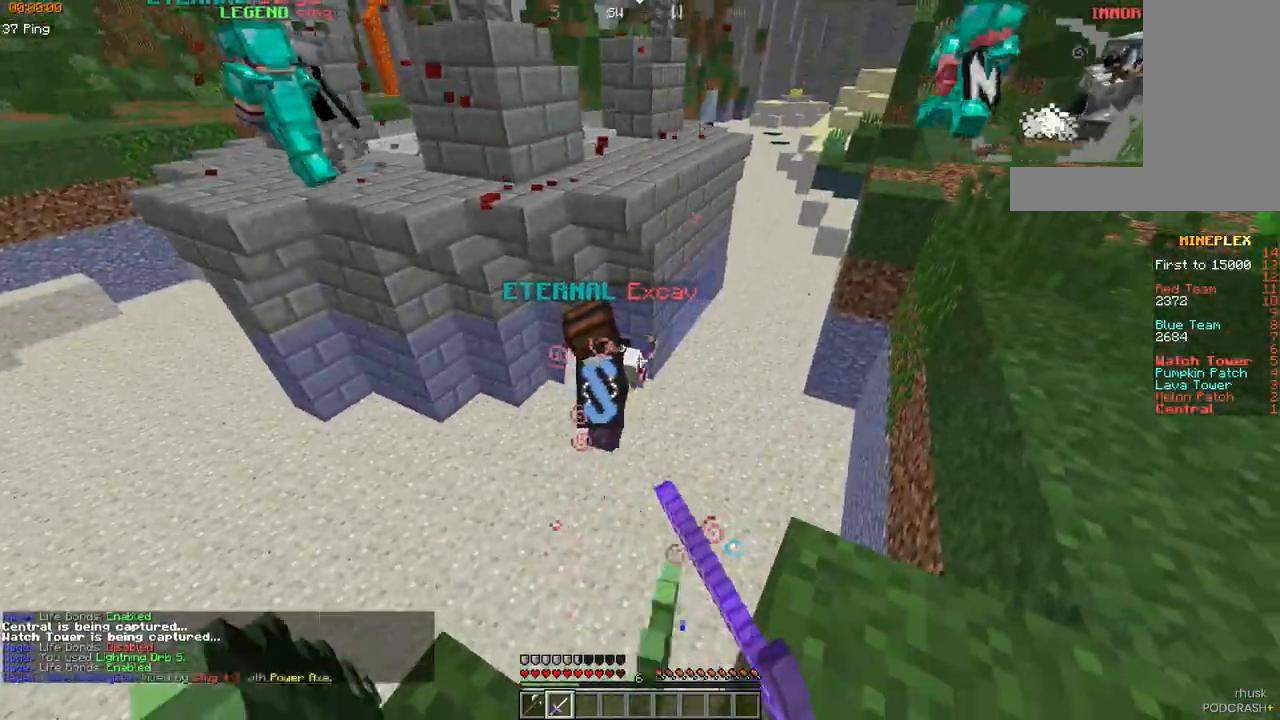
{"keys": ["d", "space", "w"], "mouse": [], "events": [[183, "s", "up"], [267, "w", "down"], [483, "space", "down"]]}
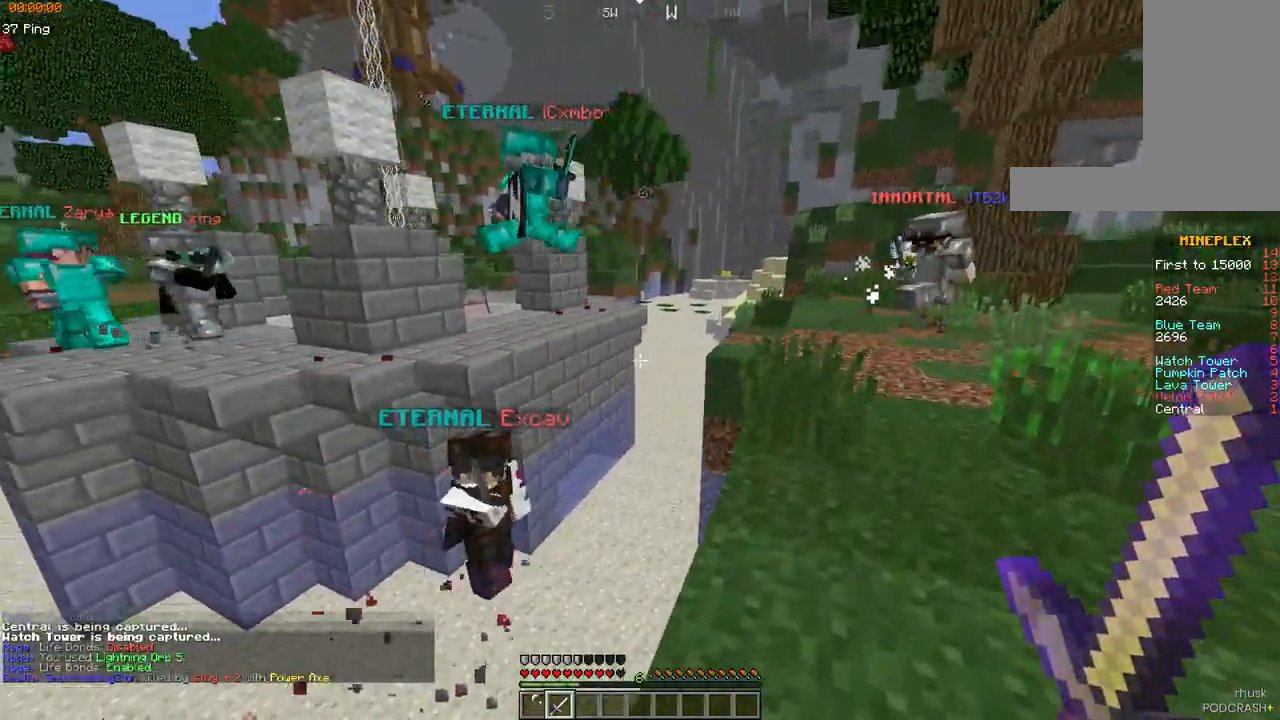
{"keys": ["d", "w"], "mouse": [], "events": [[333, "space", "up"]]}
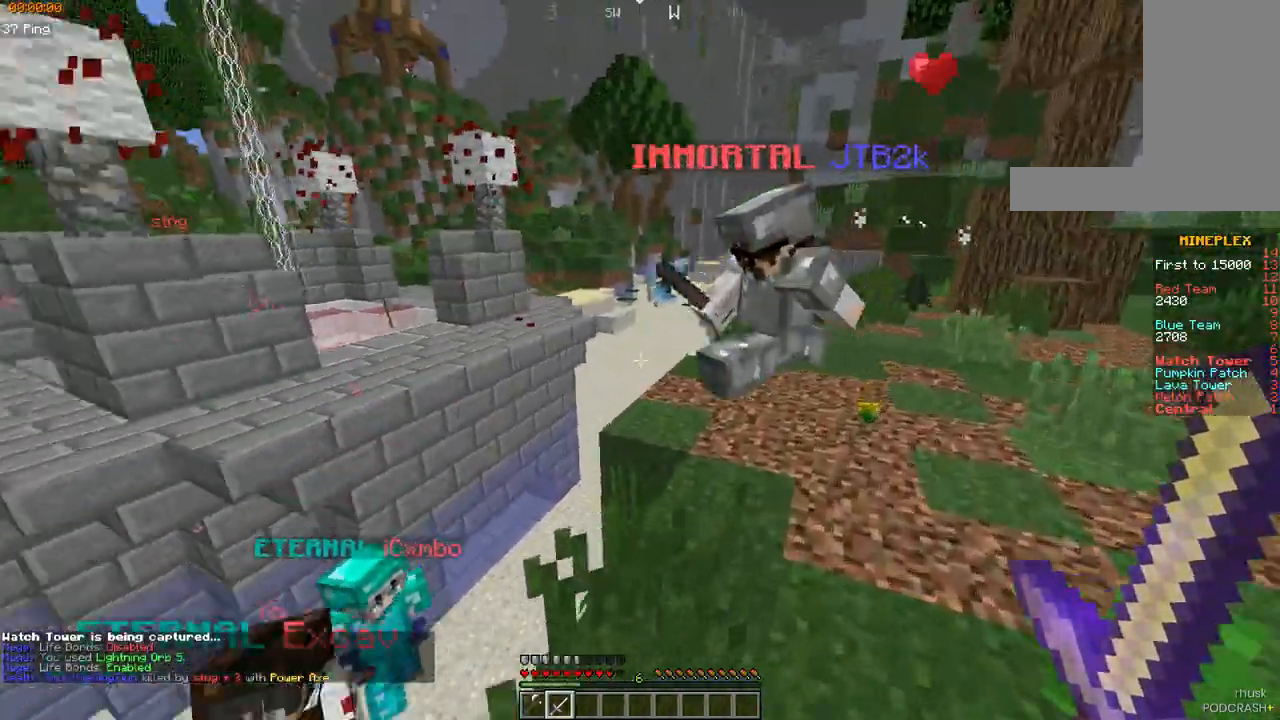
{"keys": ["a", "s"], "mouse": [], "events": [[133, "w", "up"], [183, "a", "down"], [217, "s", "down"], [500, "d", "up"]]}
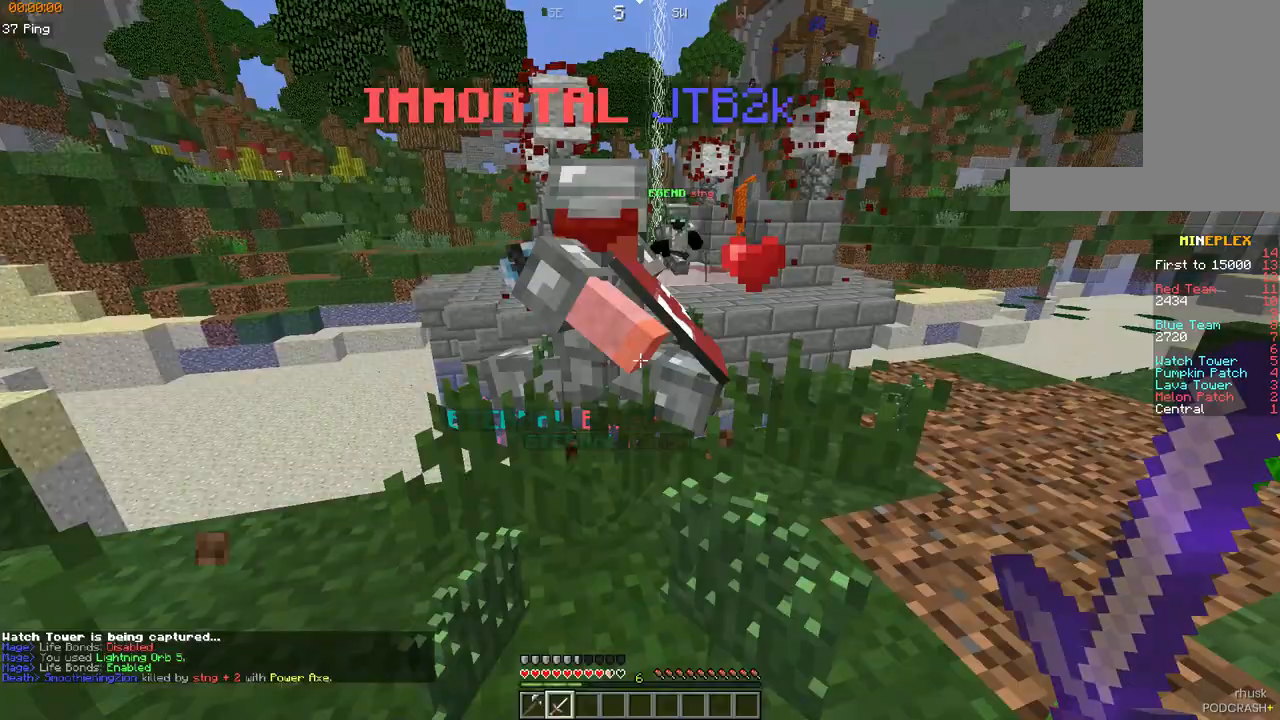
{"keys": ["d", "w"], "mouse": [], "events": [[283, "d", "down"], [350, "a", "up"], [400, "s", "up"], [450, "w", "down"]]}
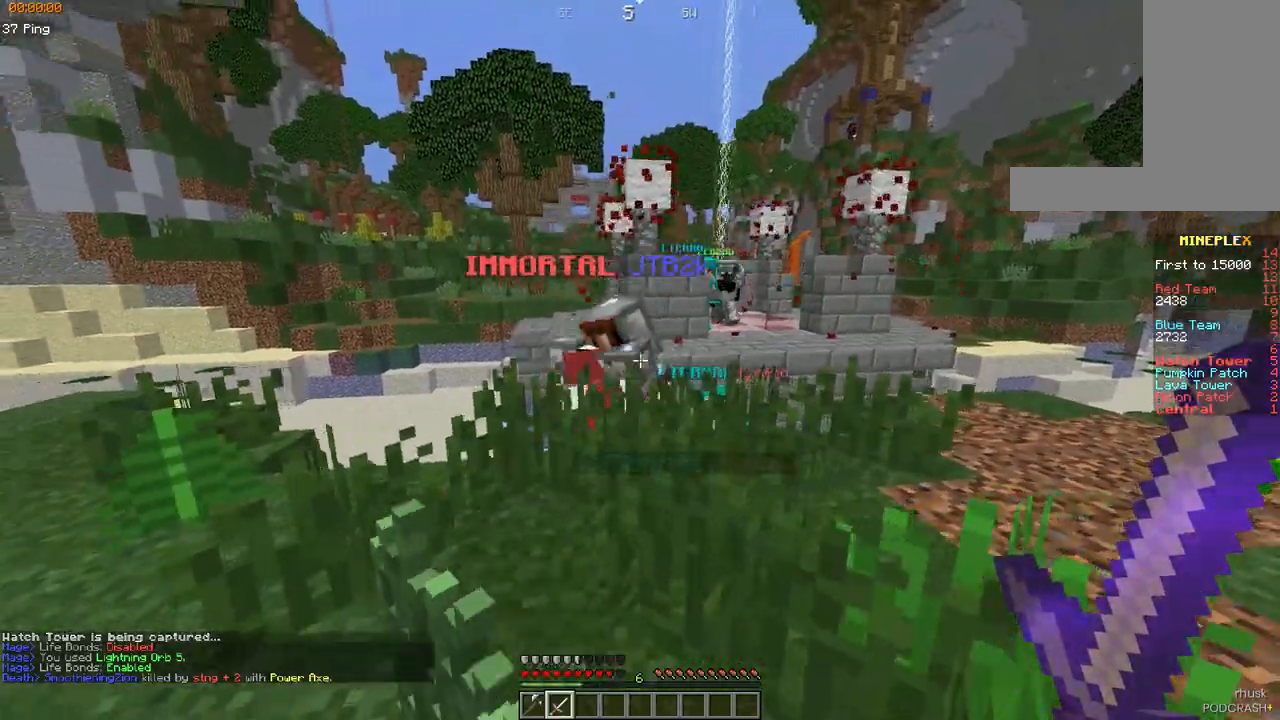
{"keys": ["d", "s"], "mouse": [], "events": [[167, "mouse_right", "down"], [167, "w", "up"], [283, "mouse_right", "up"], [383, "s", "down"]]}
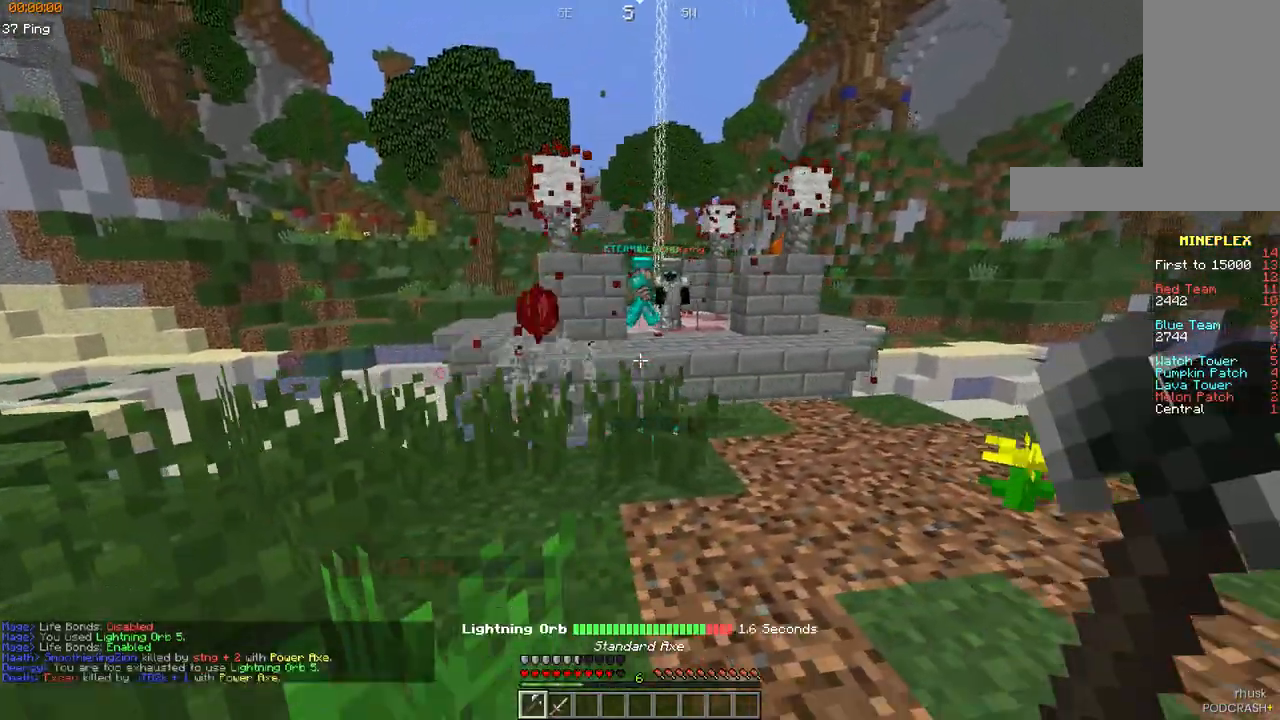
{"keys": ["a"], "mouse": [], "events": [[100, "s", "up"], [250, "w", "down"], [283, "a", "down"], [467, "d", "up"], [467, "w", "up"]]}
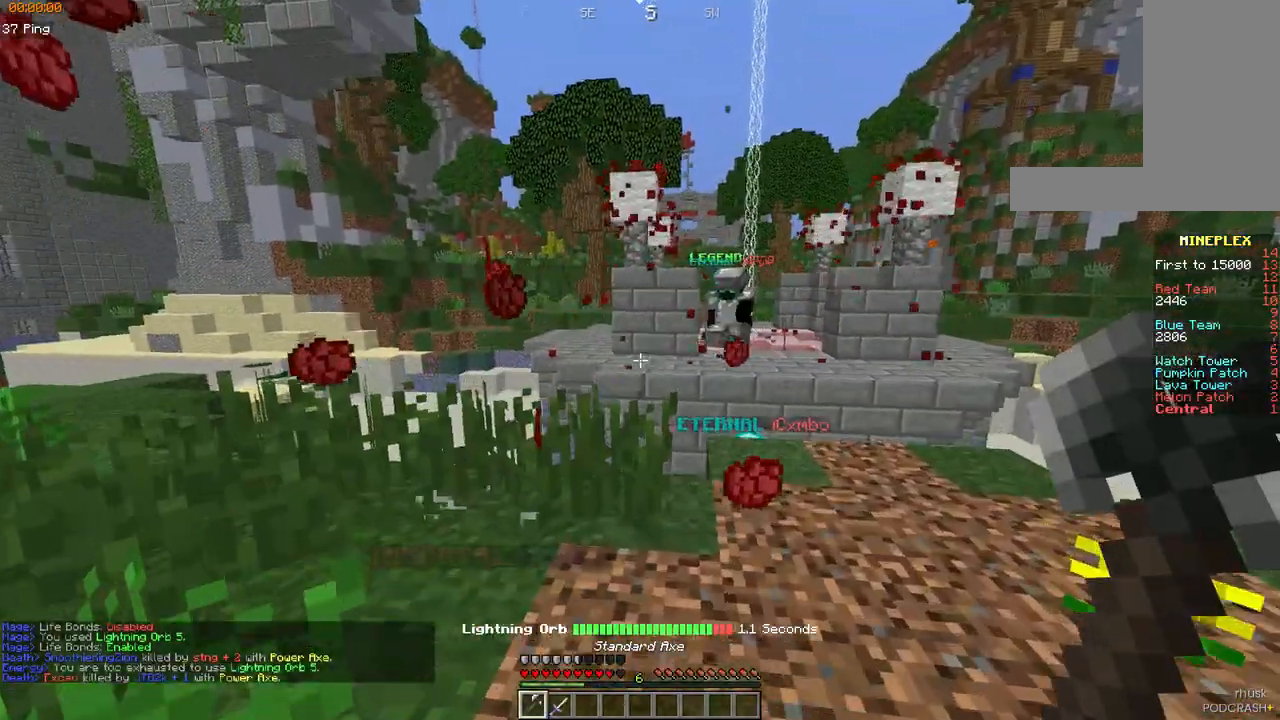
{"keys": ["s"], "mouse": ["right"], "events": [[100, "mouse_right", "down"], [183, "s", "down"], [233, "mouse_right", "up"], [300, "mouse_right", "down"], [417, "mouse_right", "up"], [467, "a", "up"], [467, "mouse_right", "down"]]}
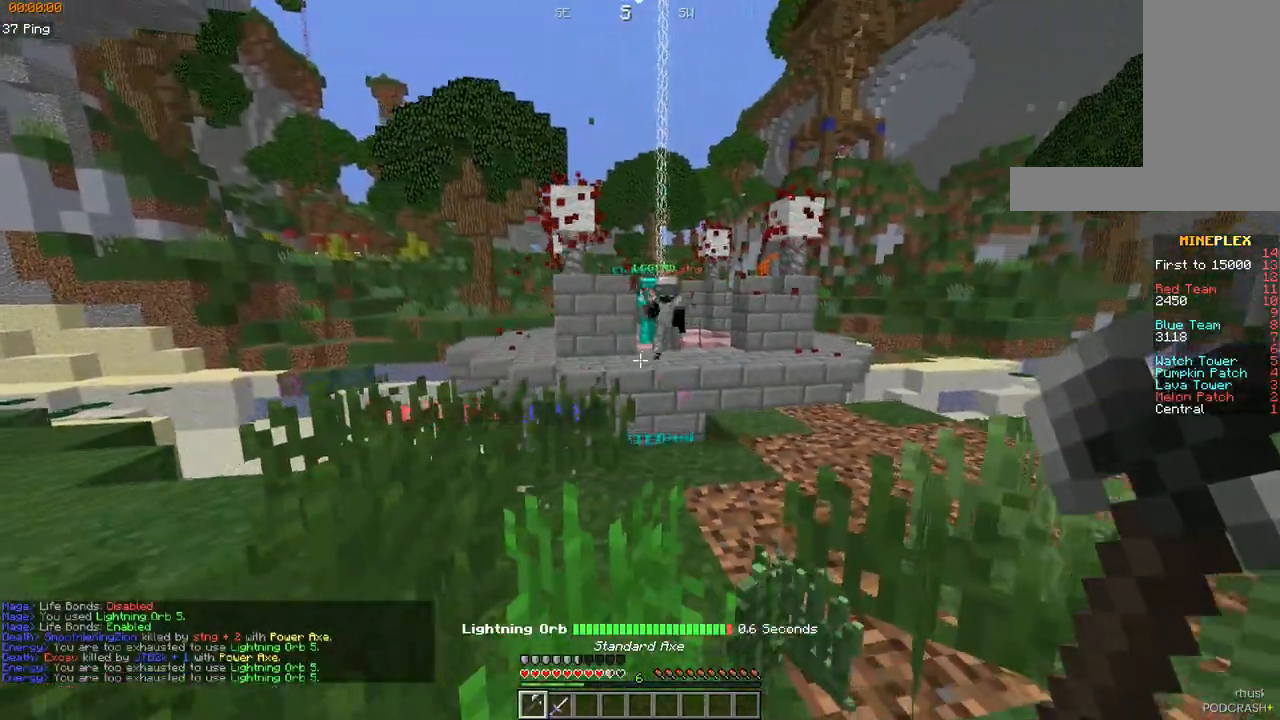
{"keys": ["d"], "mouse": ["right"], "events": [[250, "d", "down"], [433, "s", "up"]]}
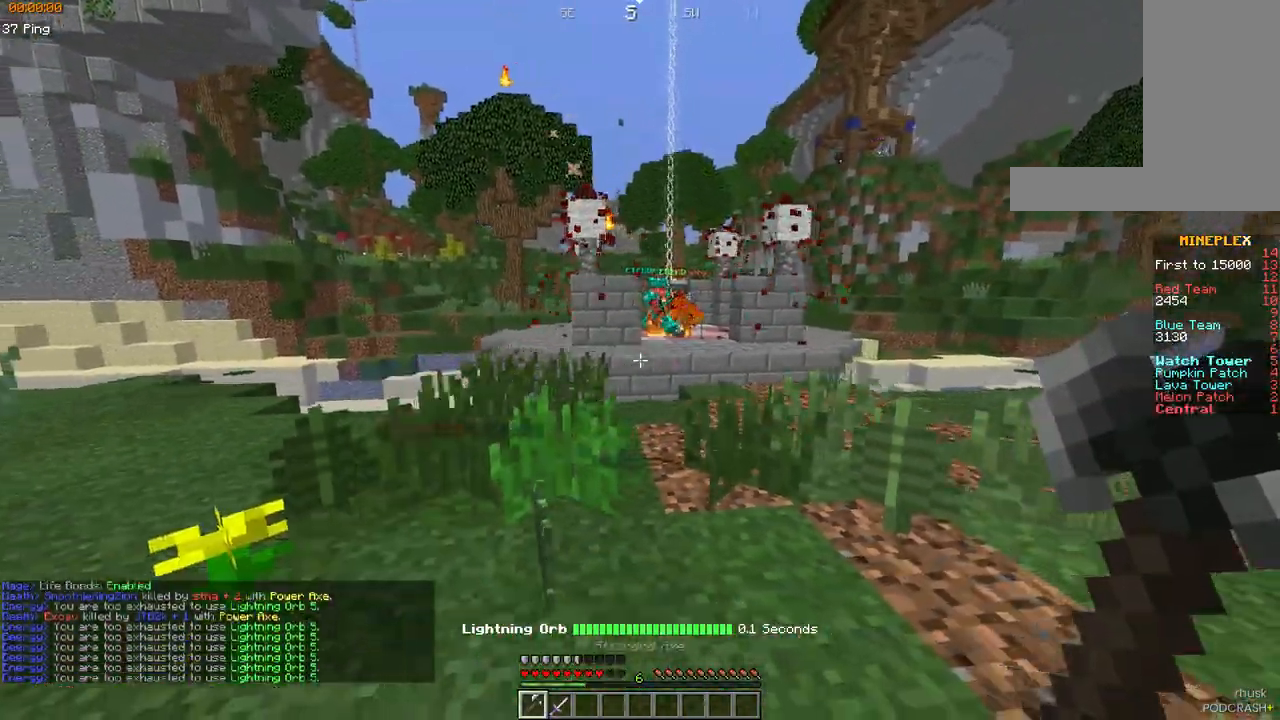
{"keys": ["a", "s"], "mouse": [], "events": [[17, "a", "down"], [17, "d", "up"], [67, "mouse_right", "up"], [167, "mouse_right", "down"], [417, "s", "down"], [483, "mouse_right", "up"]]}
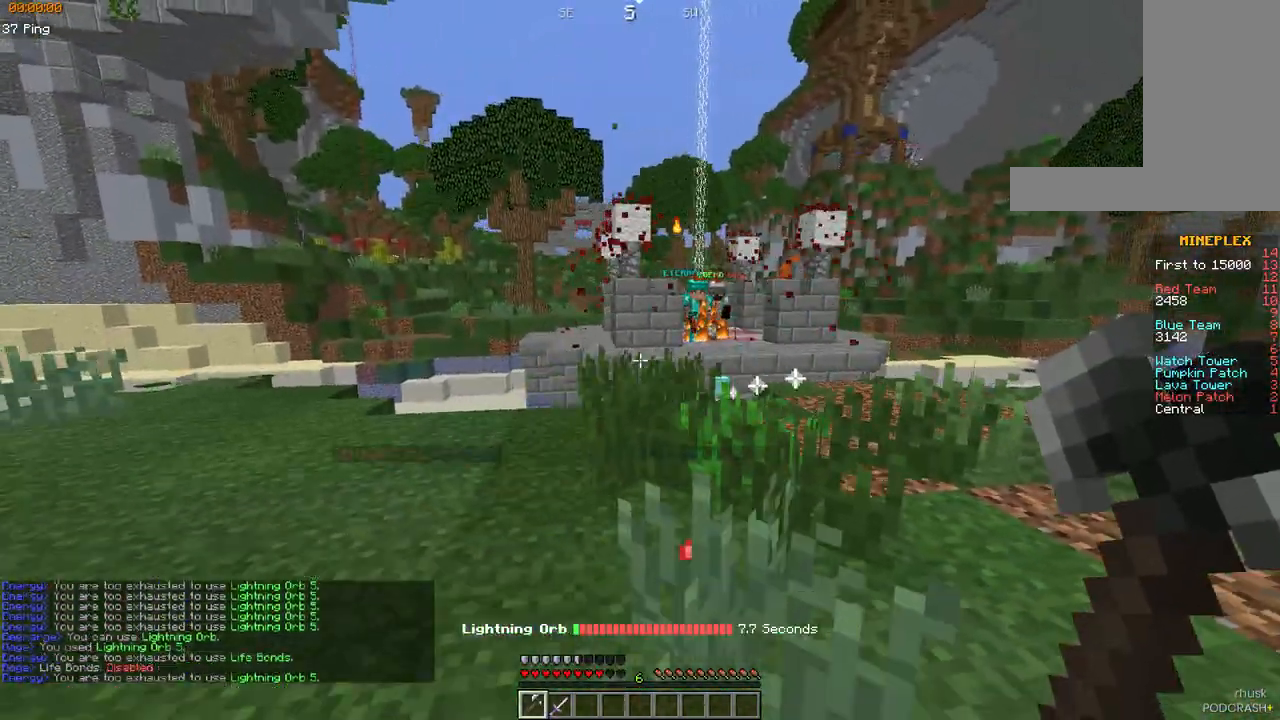
{"keys": ["d"], "mouse": [], "events": [[167, "d", "down"], [183, "a", "up"], [500, "s", "up"]]}
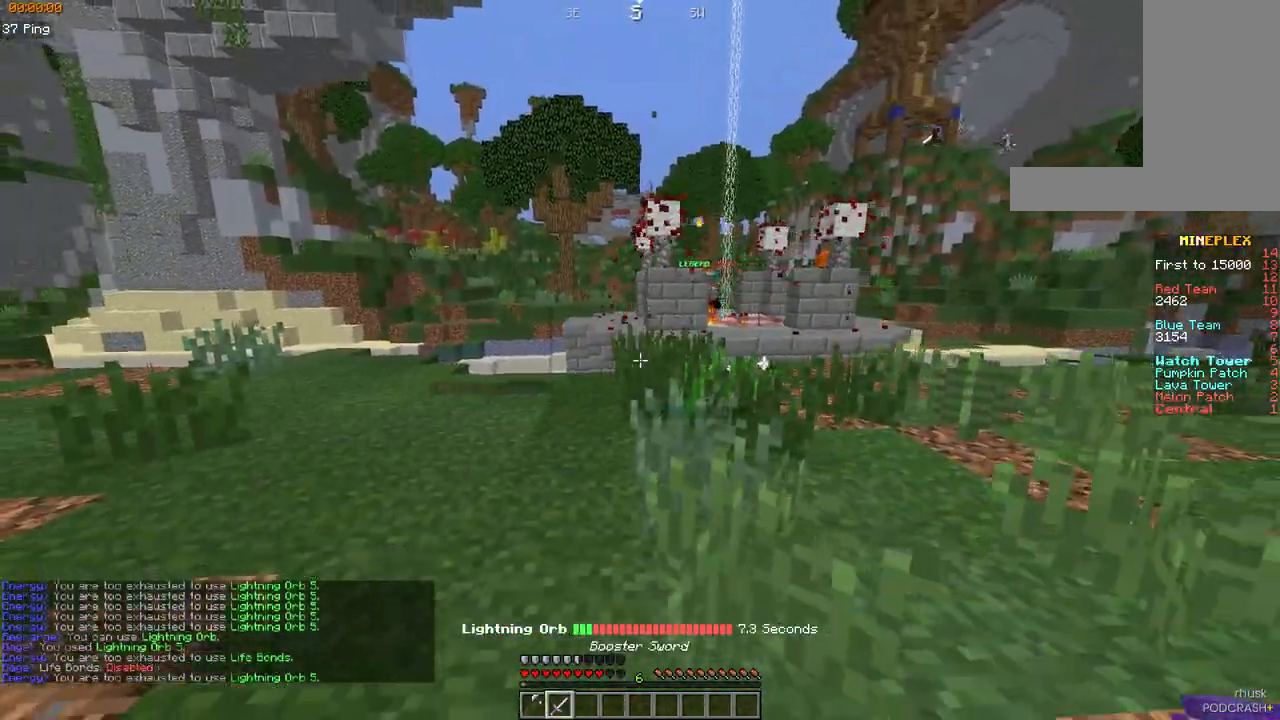
{"keys": ["a", "space", "w"], "mouse": [], "events": [[133, "a", "down"], [133, "w", "down"], [200, "d", "up"], [367, "space", "down"]]}
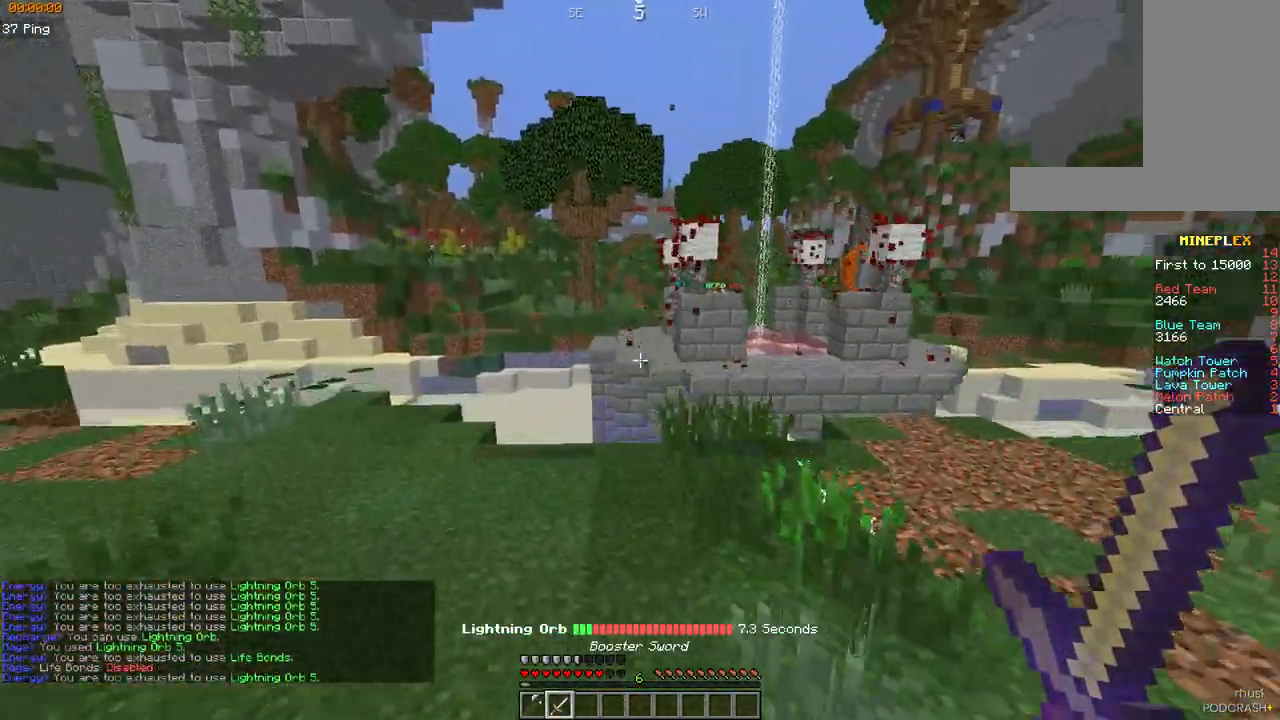
{"keys": ["a", "w"], "mouse": [], "events": [[183, "space", "up"]]}
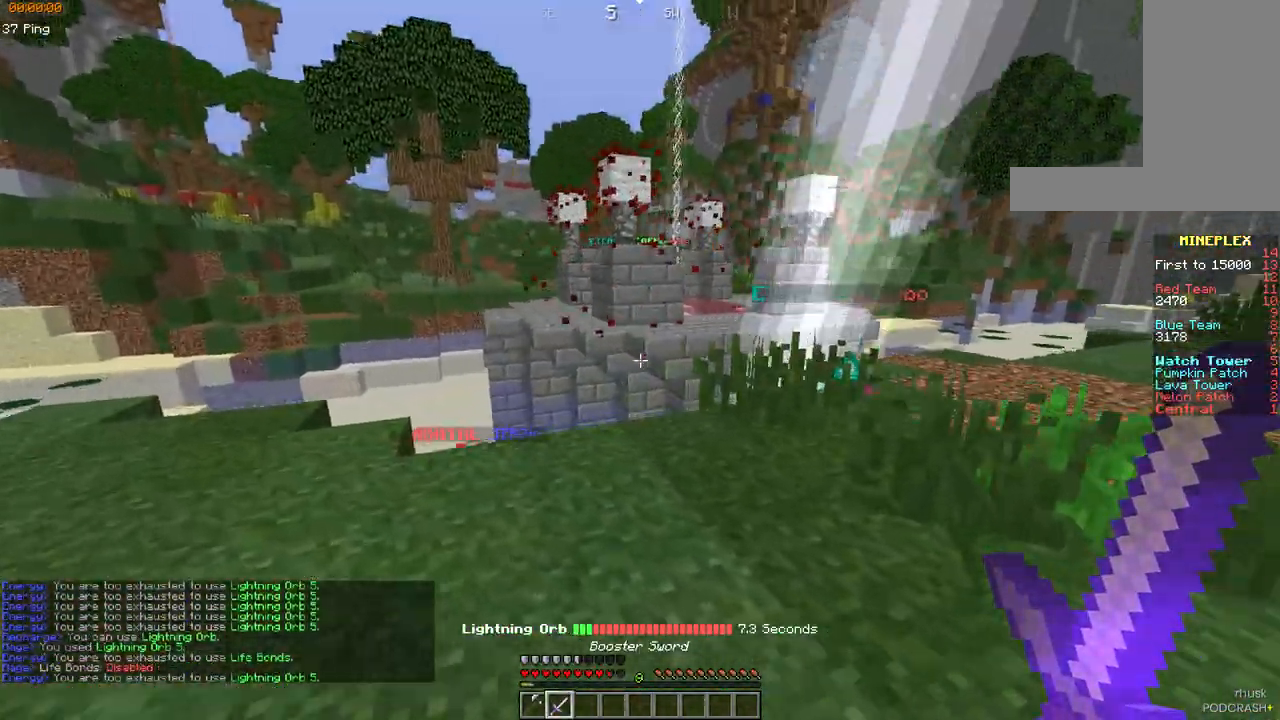
{"keys": ["d", "w"], "mouse": [], "events": [[83, "w", "up"], [217, "d", "down"], [333, "a", "up"], [350, "w", "down"]]}
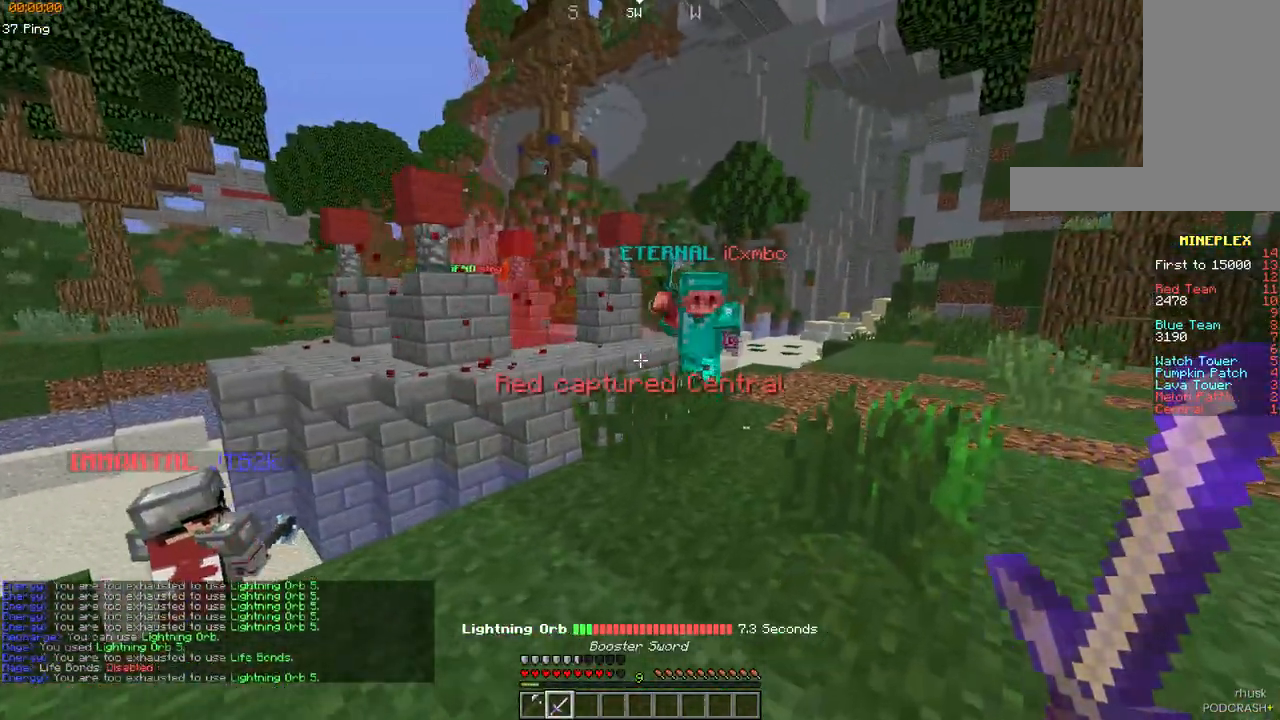
{"keys": ["d", "w"], "mouse": ["left"], "events": [[250, "mouse_left", "down"], [350, "mouse_left", "up"], [367, "mouse_left", "down"]]}
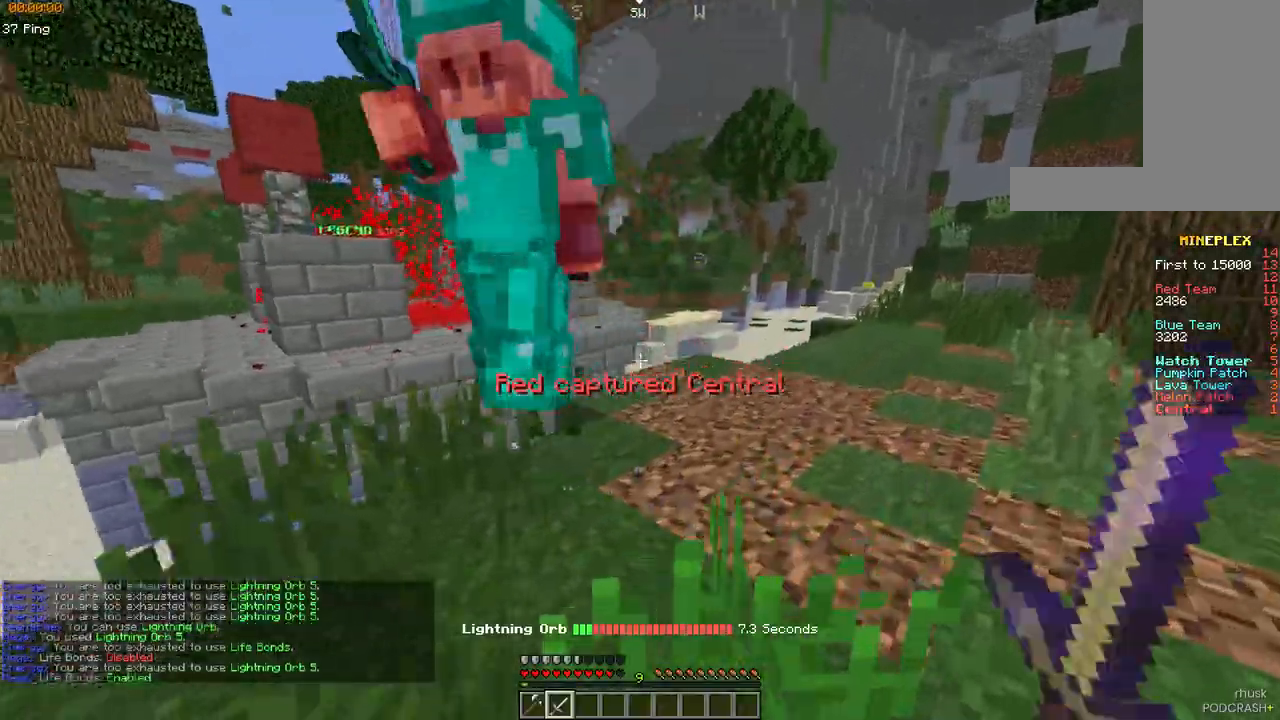
{"keys": ["a", "w"], "mouse": ["left"], "events": [[100, "d", "up"], [250, "mouse_left", "up"], [267, "mouse_left", "down"], [300, "a", "down"]]}
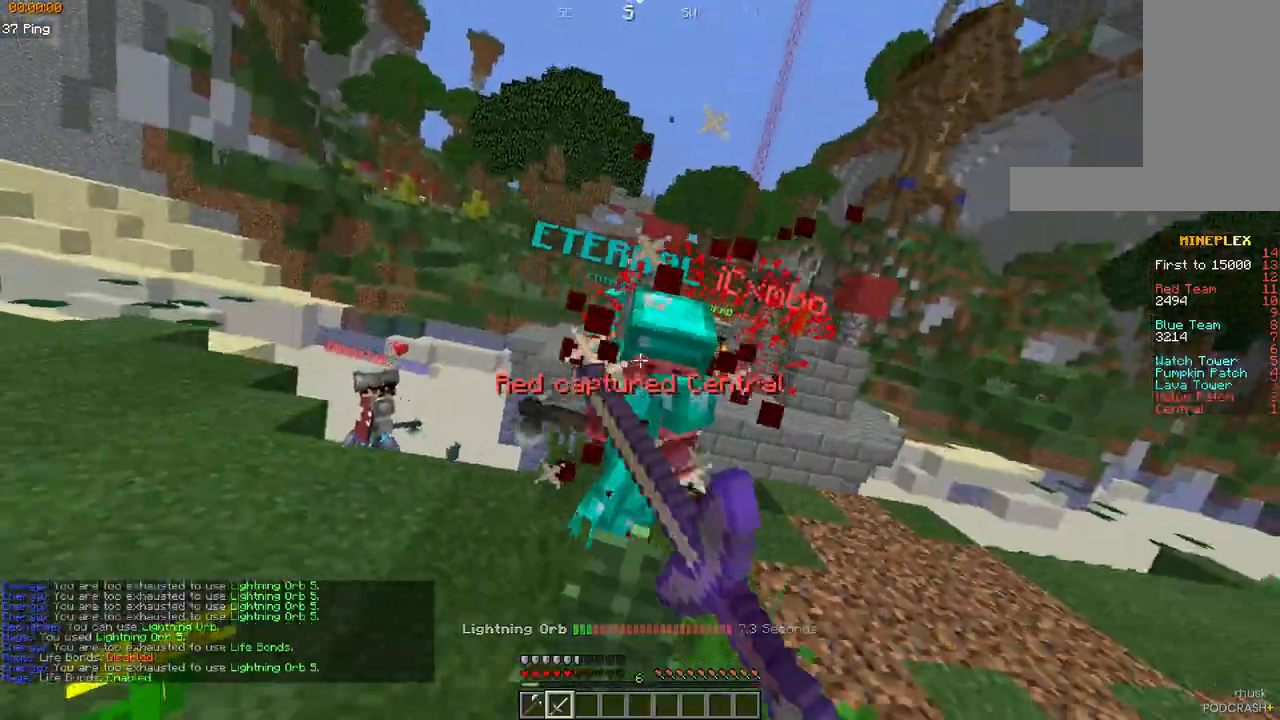
{"keys": ["a"], "mouse": [], "events": [[67, "mouse_left", "up"], [83, "mouse_left", "down"], [183, "mouse_left", "up"], [200, "mouse_left", "down"], [317, "mouse_left", "up"], [333, "mouse_left", "down"], [400, "w", "up"], [450, "mouse_left", "up"]]}
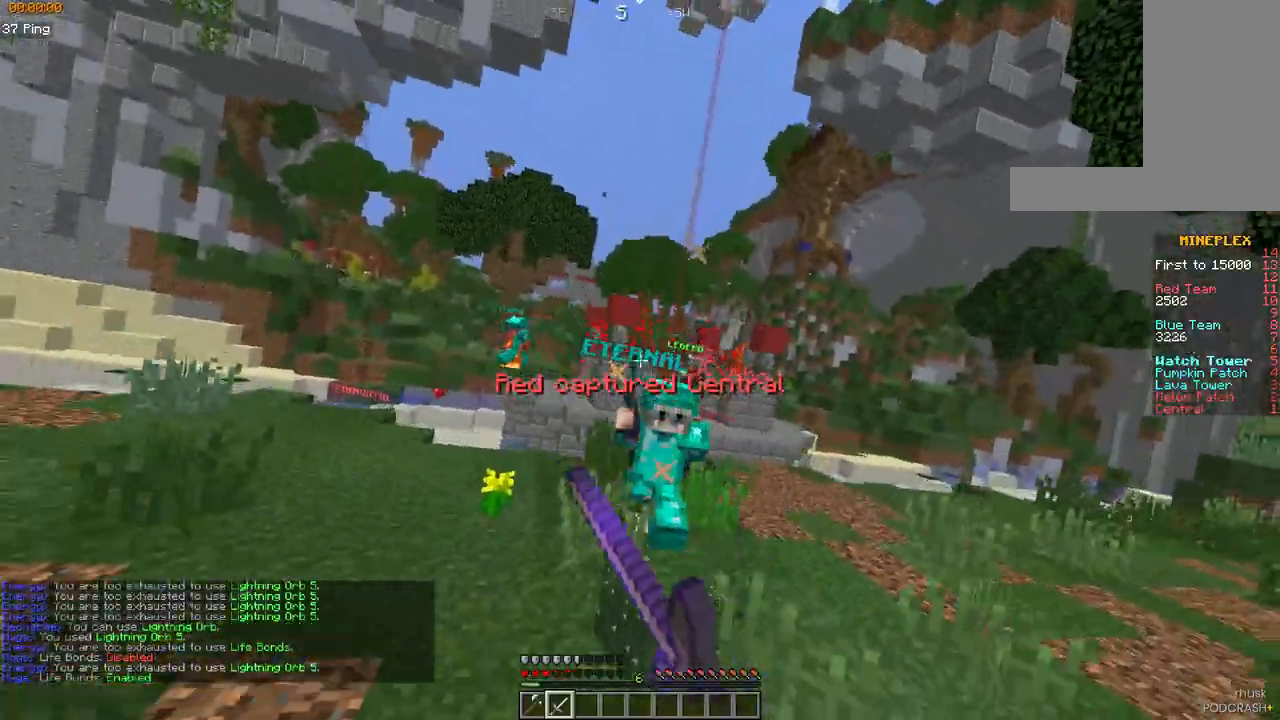
{"keys": ["w"], "mouse": [], "events": [[233, "w", "down"], [250, "a", "up"]]}
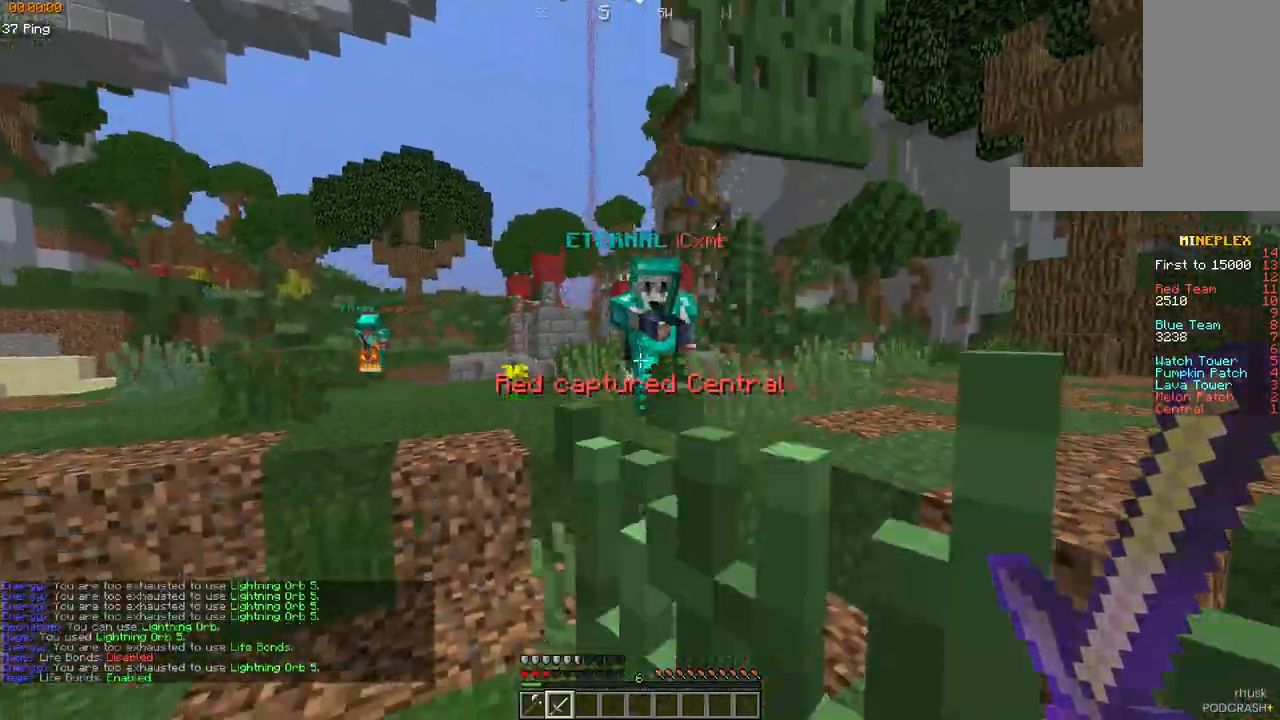
{"keys": ["d"], "mouse": ["left"], "events": [[250, "mouse_left", "down"], [333, "mouse_left", "up"], [350, "mouse_left", "down"], [417, "d", "down"], [417, "mouse_left", "up"], [433, "mouse_left", "down"], [500, "w", "up"]]}
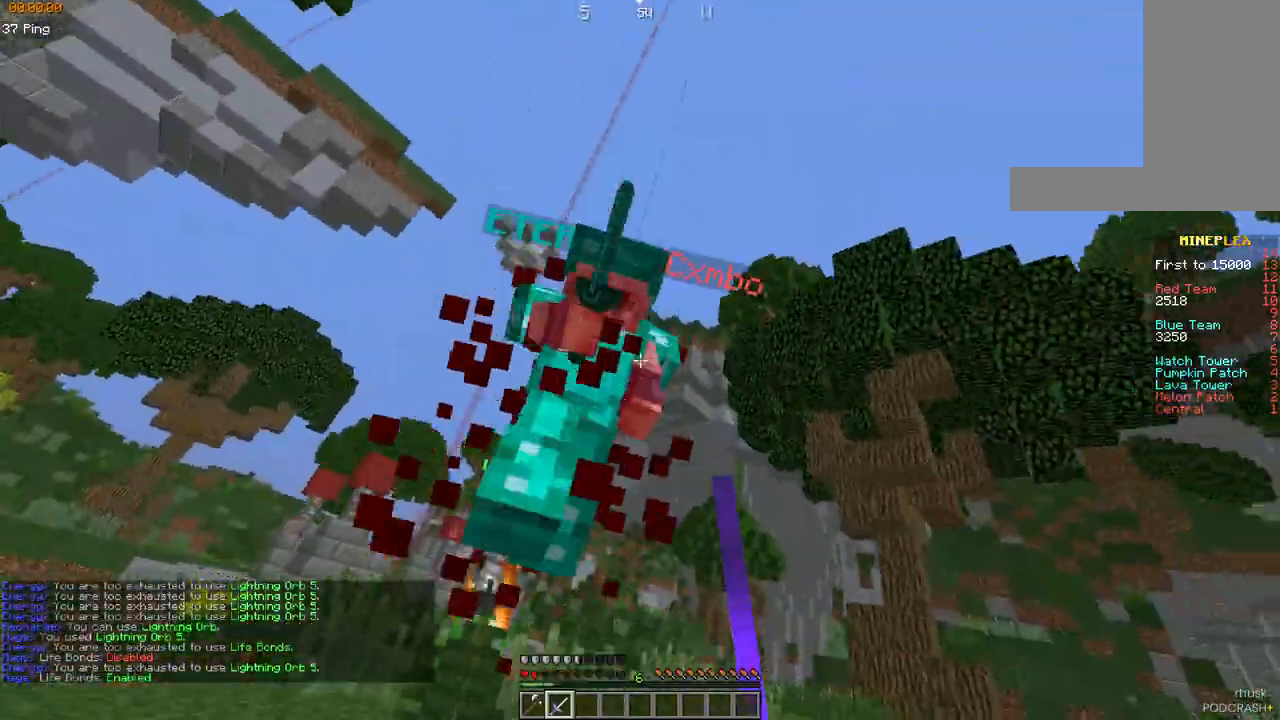
{"keys": ["a", "w"], "mouse": ["left"], "events": [[200, "w", "down"], [417, "d", "up"], [450, "a", "down"]]}
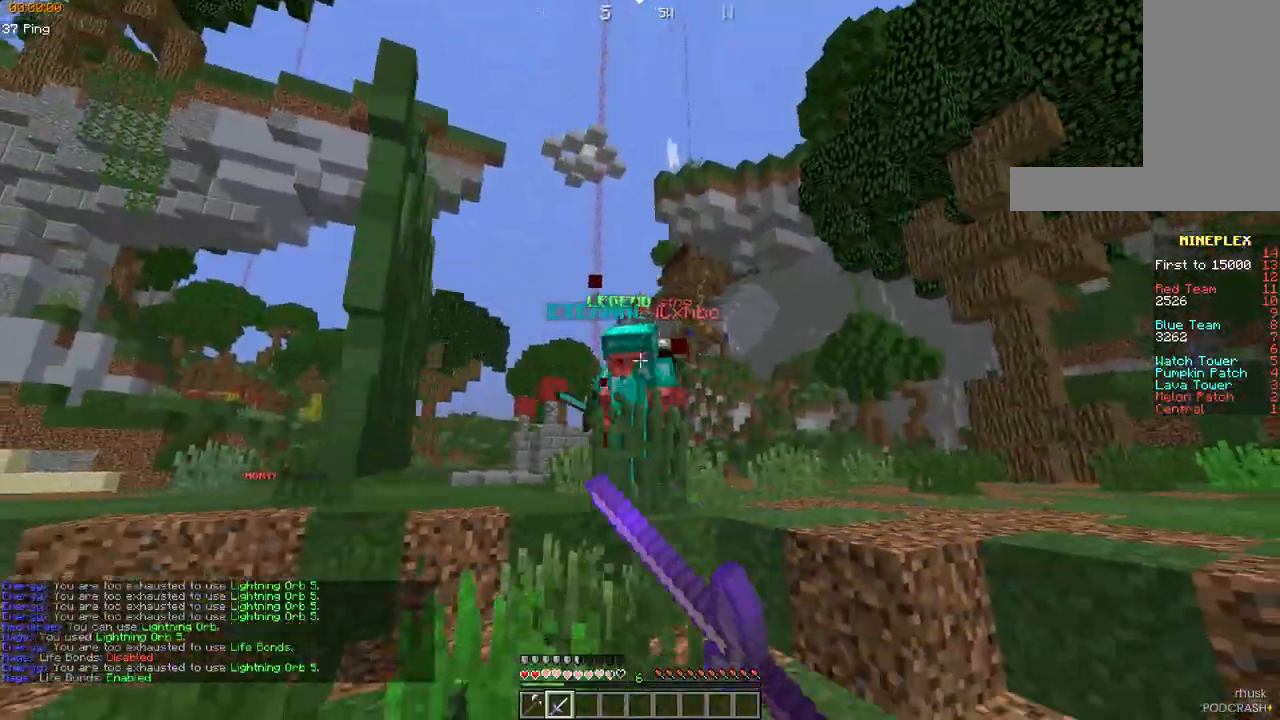
{"keys": ["d", "w"], "mouse": ["left"], "events": [[50, "mouse_left", "up"], [83, "mouse_left", "down"], [250, "a", "up"], [283, "d", "down"], [300, "mouse_left", "up"], [317, "mouse_left", "down"], [400, "mouse_left", "up"], [417, "mouse_left", "down"]]}
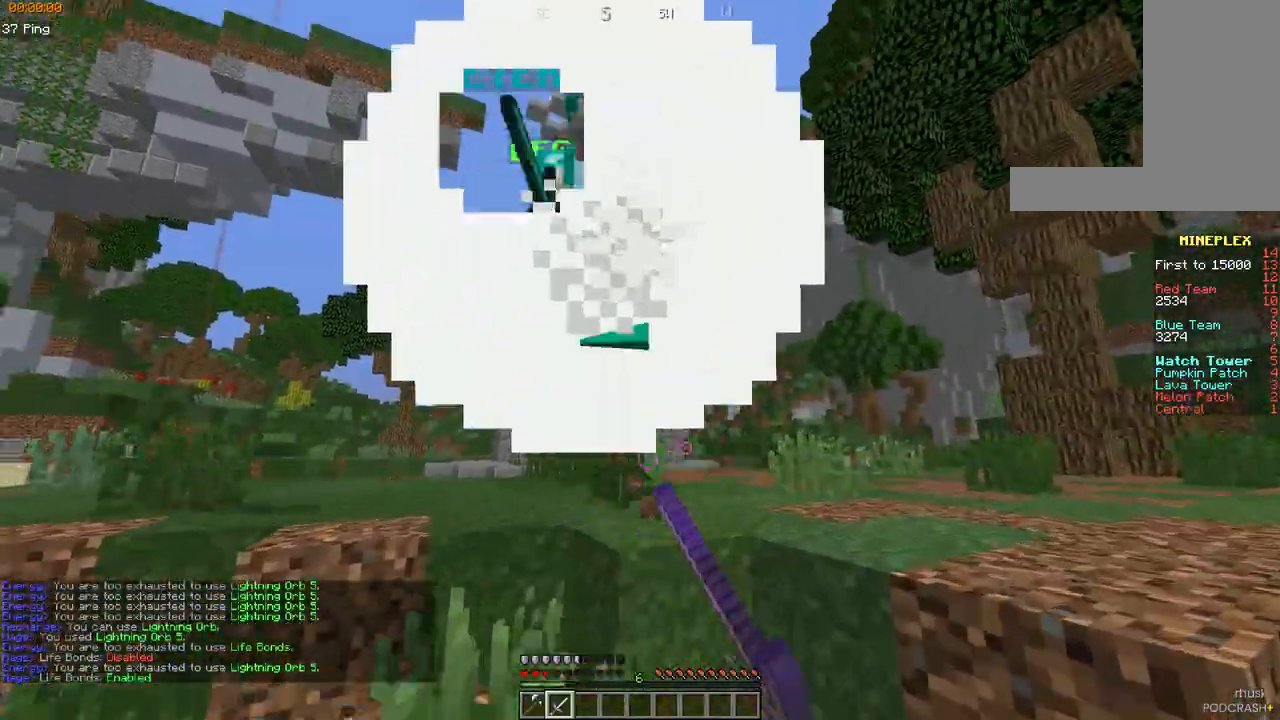
{"keys": ["a", "w"], "mouse": ["left"], "events": [[17, "mouse_left", "up"], [33, "mouse_left", "down"], [117, "mouse_left", "up"], [133, "mouse_left", "down"], [267, "a", "down"], [333, "mouse_left", "up"], [350, "mouse_left", "down"], [400, "d", "up"]]}